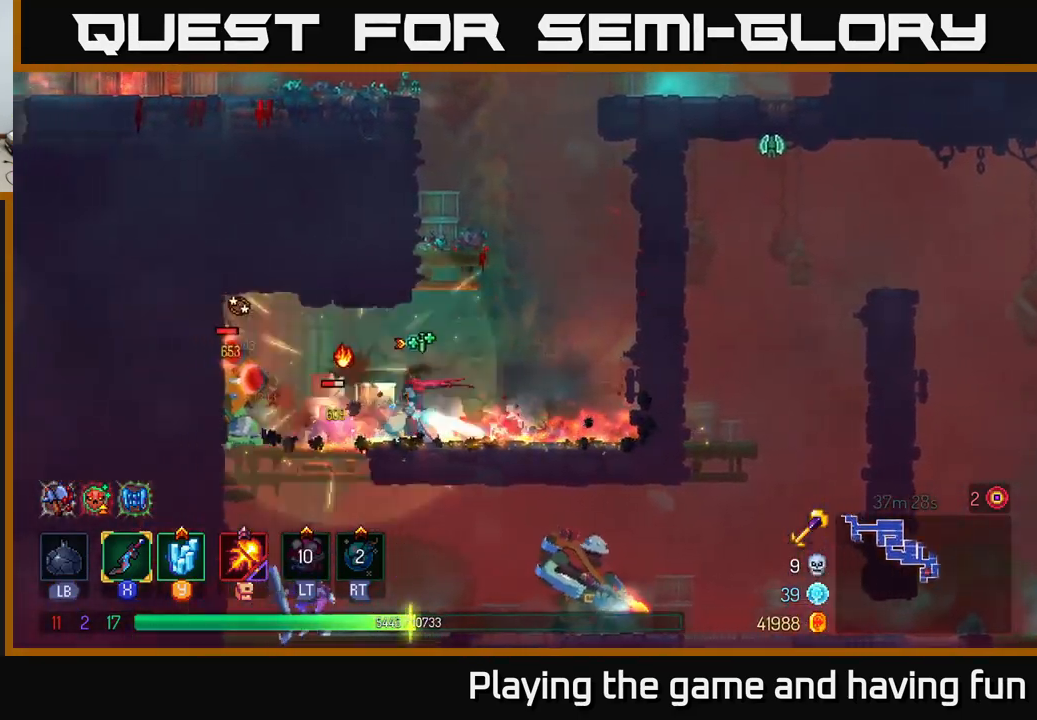
Gameplay with a controller (Xbox layout); each line is a JSON object with the inputs held at the frame after it. "events" lists button and stick changes between this image and that frame as [ms after this image, input, new state], when the widget could be followed in between.
{"buttons": ["X"], "left_stick": "left", "right_stick": "center", "events": [[267, "X", "down"], [367, "X", "up"], [434, "X", "down"]]}
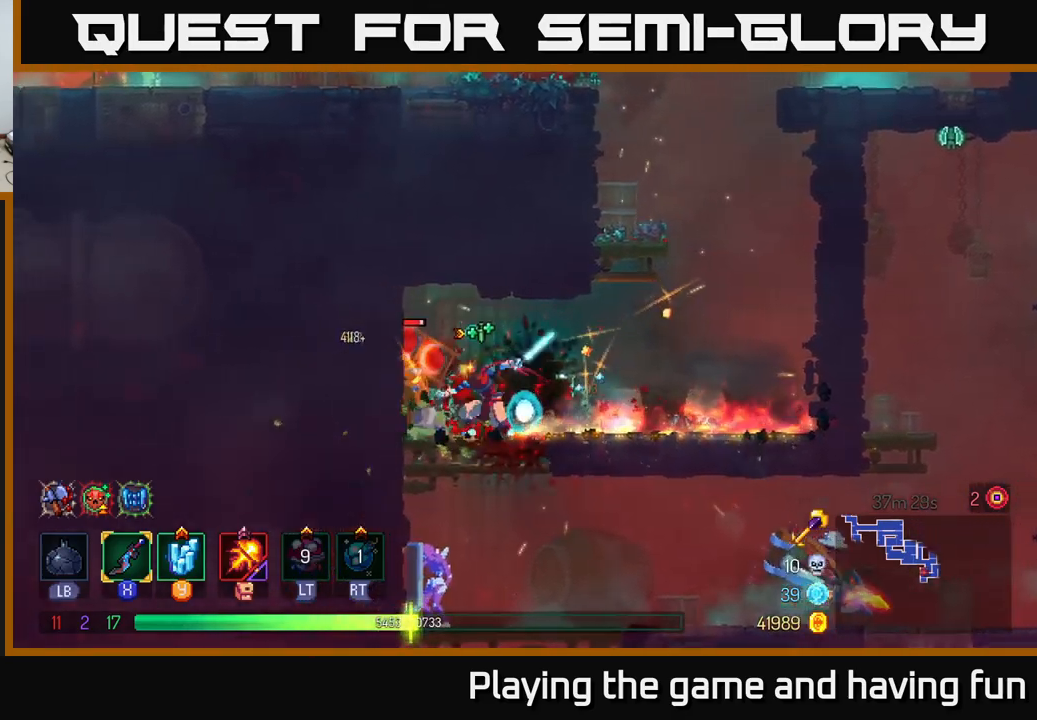
{"buttons": ["X"], "left_stick": "center", "right_stick": "center", "events": [[17, "X", "up"], [83, "X", "down"], [100, "left_stick", "center"], [183, "X", "up"], [267, "X", "down"], [350, "X", "up"], [417, "X", "down"]]}
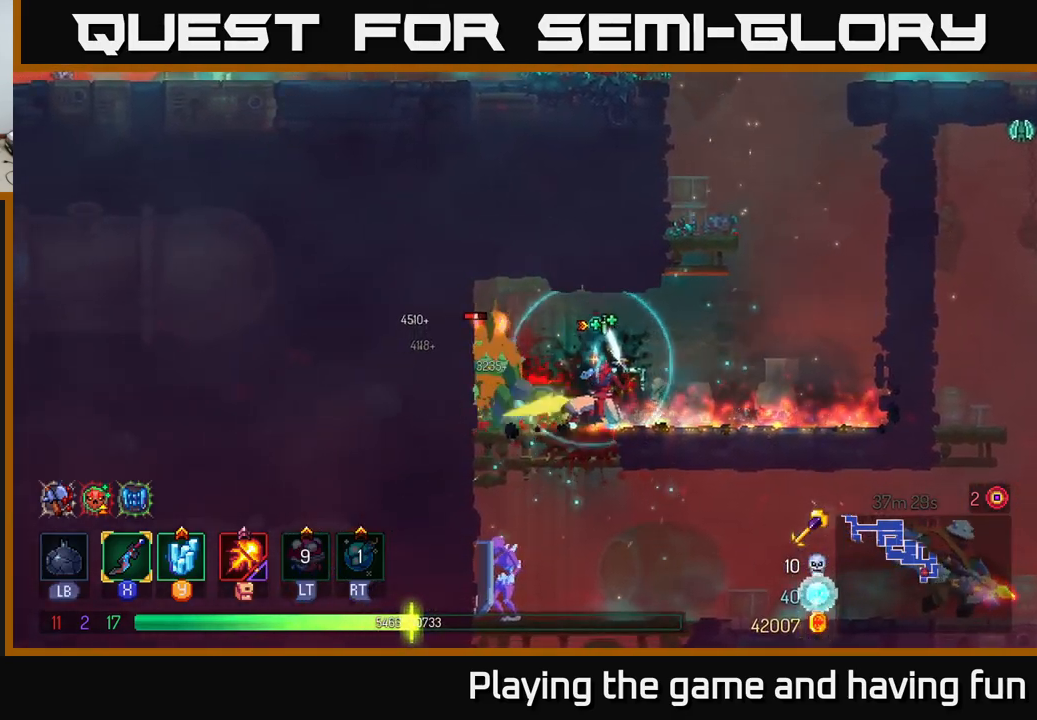
{"buttons": ["X"], "left_stick": "center", "right_stick": "center", "events": [[17, "X", "up"], [83, "X", "down"], [217, "X", "up"], [283, "X", "down"], [383, "X", "up"], [467, "X", "down"]]}
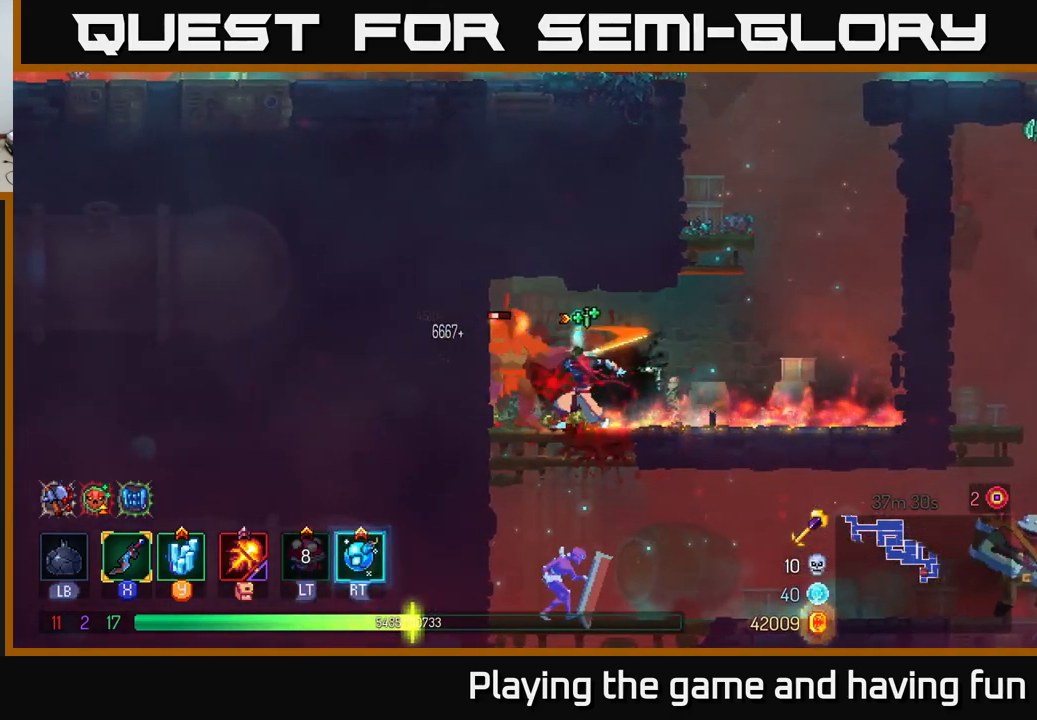
{"buttons": [], "left_stick": "down", "right_stick": "center", "events": [[83, "X", "up"], [200, "left_stick", "left"], [367, "left_stick", "down"]]}
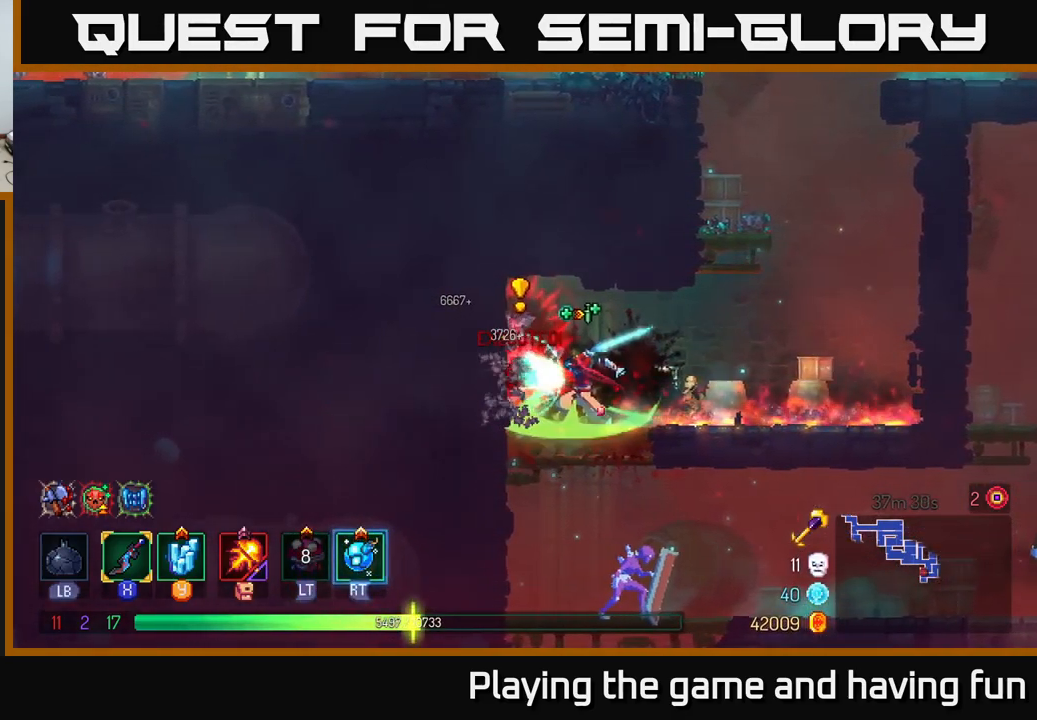
{"buttons": [], "left_stick": "down", "right_stick": "center", "events": [[17, "A", "down"], [67, "A", "up"], [117, "A", "down"], [200, "A", "up"], [267, "A", "down"], [367, "A", "up"], [417, "A", "down"], [483, "A", "up"]]}
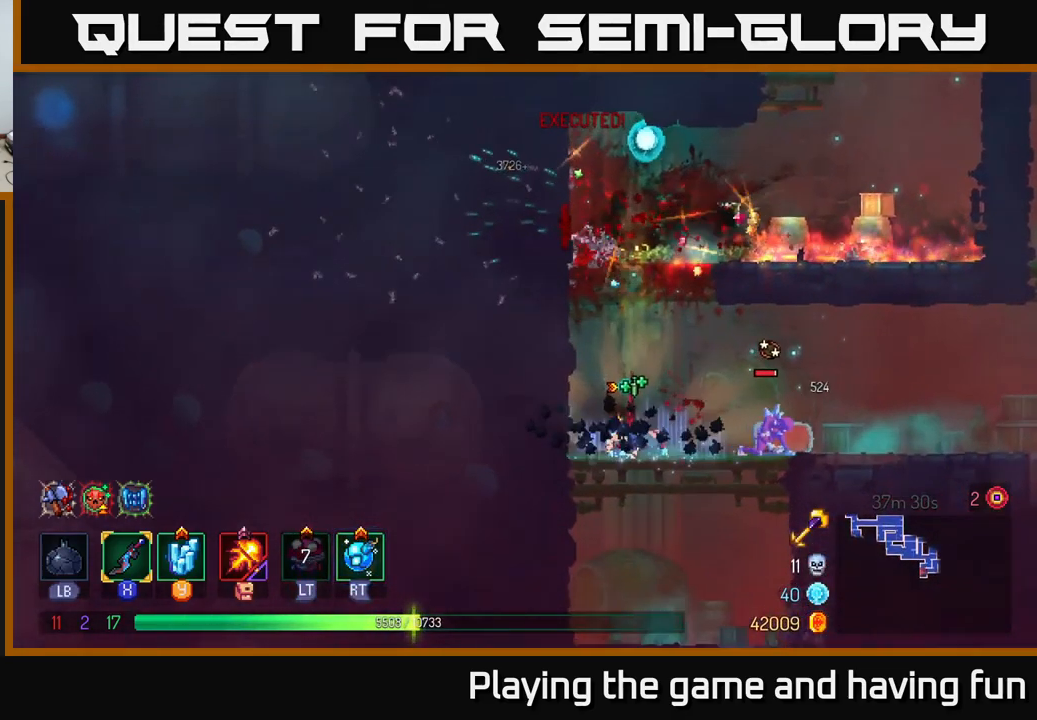
{"buttons": [], "left_stick": "right", "right_stick": "center", "events": [[50, "left_stick", "right"], [350, "X", "down"], [433, "X", "up"]]}
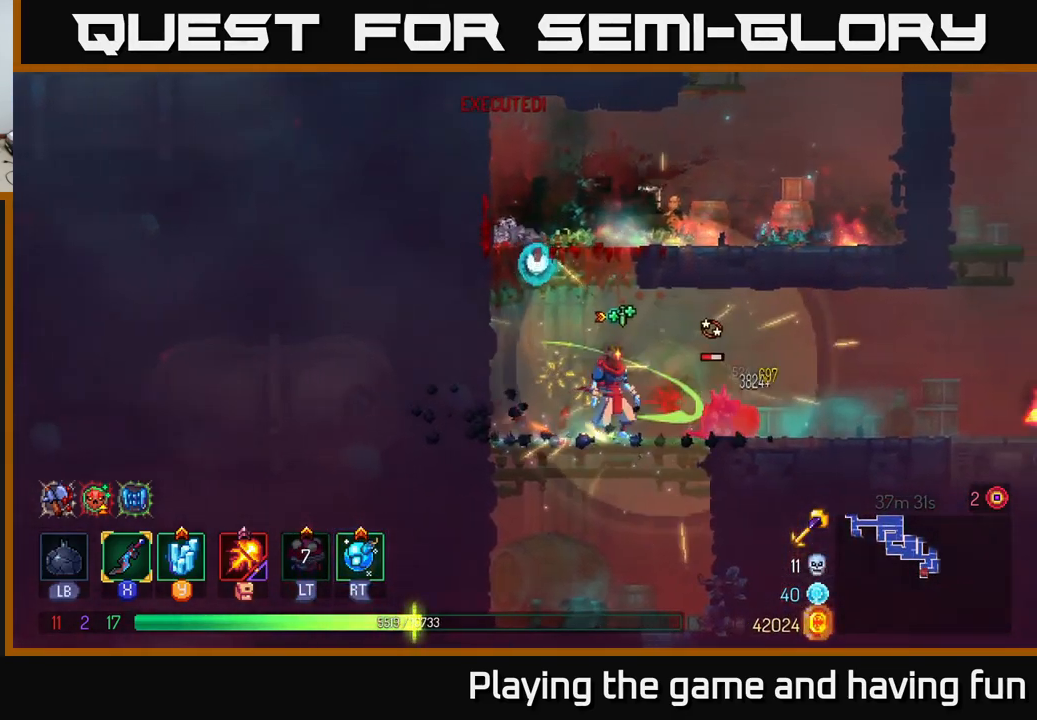
{"buttons": [], "left_stick": "center", "right_stick": "center", "events": [[17, "X", "down"], [83, "X", "up"], [167, "X", "down"], [250, "X", "up"], [317, "X", "down"], [367, "left_stick", "center"], [400, "X", "up"]]}
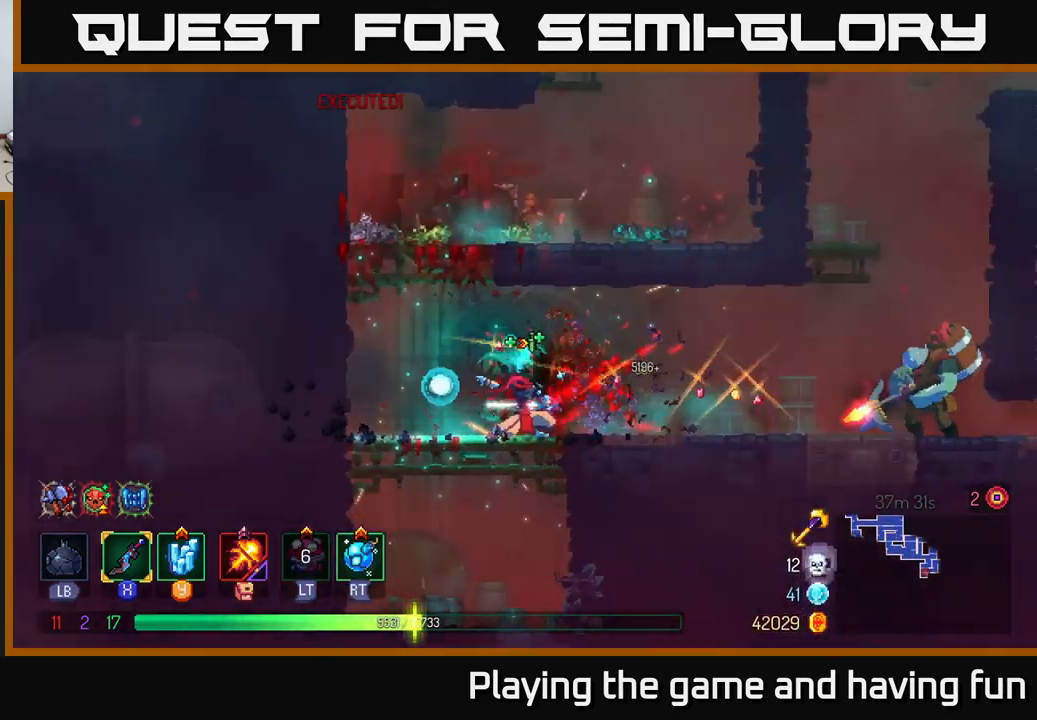
{"buttons": [], "left_stick": "center", "right_stick": "center", "events": [[17, "X", "down"], [83, "X", "up"]]}
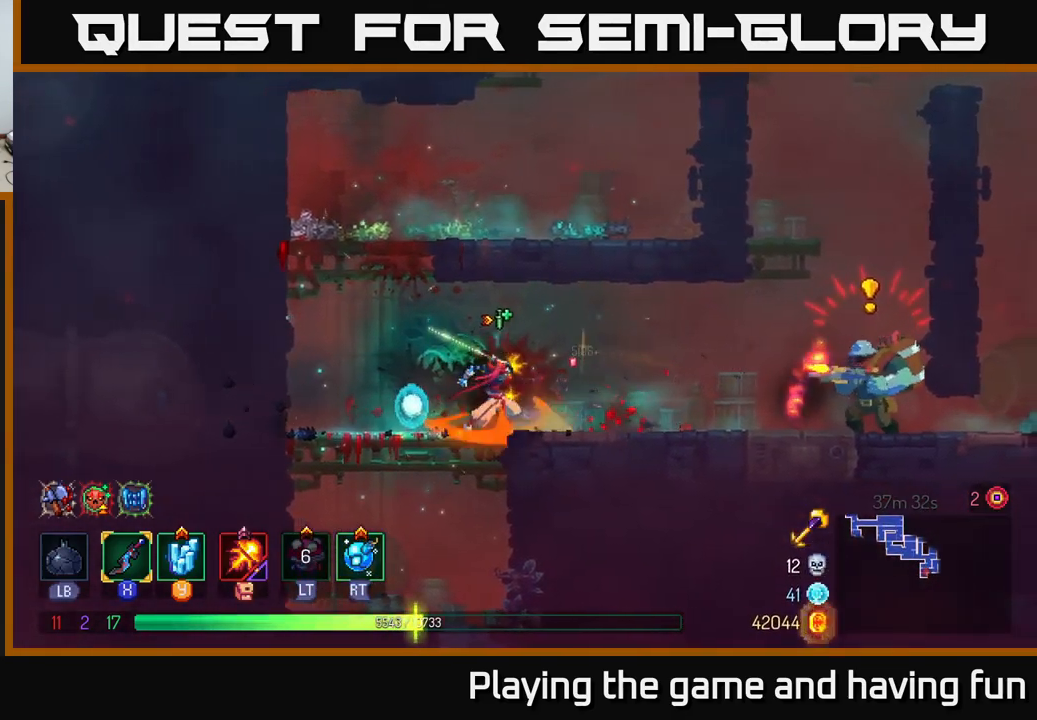
{"buttons": ["Y"], "left_stick": "right", "right_stick": "center", "events": [[417, "left_stick", "right"], [433, "Y", "down"]]}
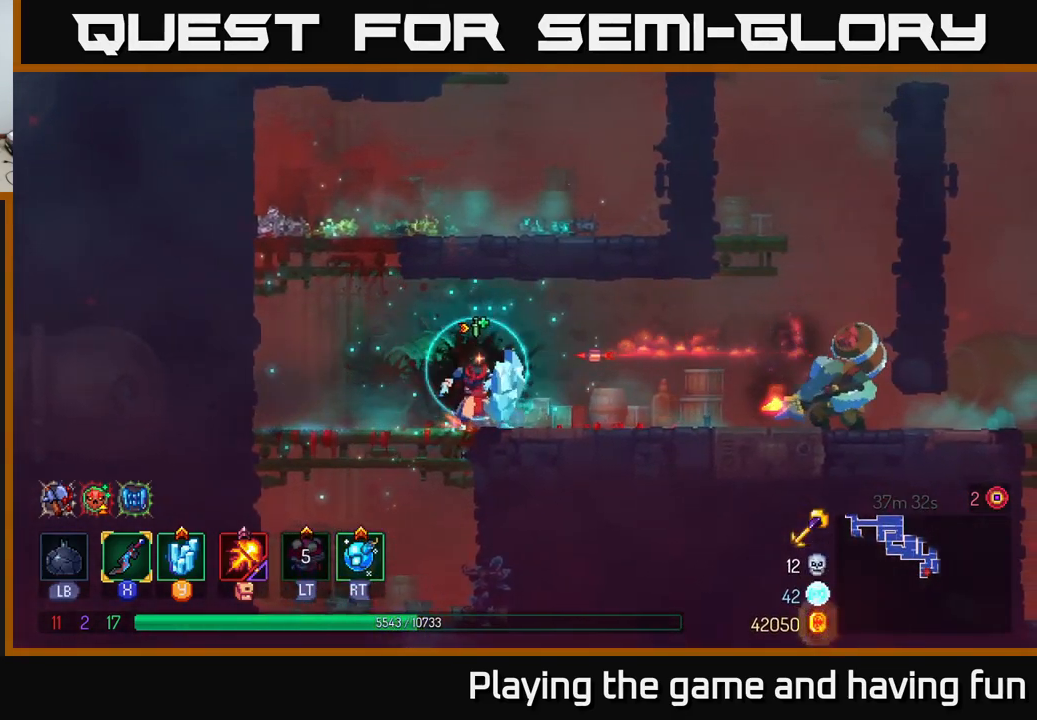
{"buttons": [], "left_stick": "right", "right_stick": "center", "events": [[33, "Y", "up"], [367, "R2", "down"], [483, "R2", "up"]]}
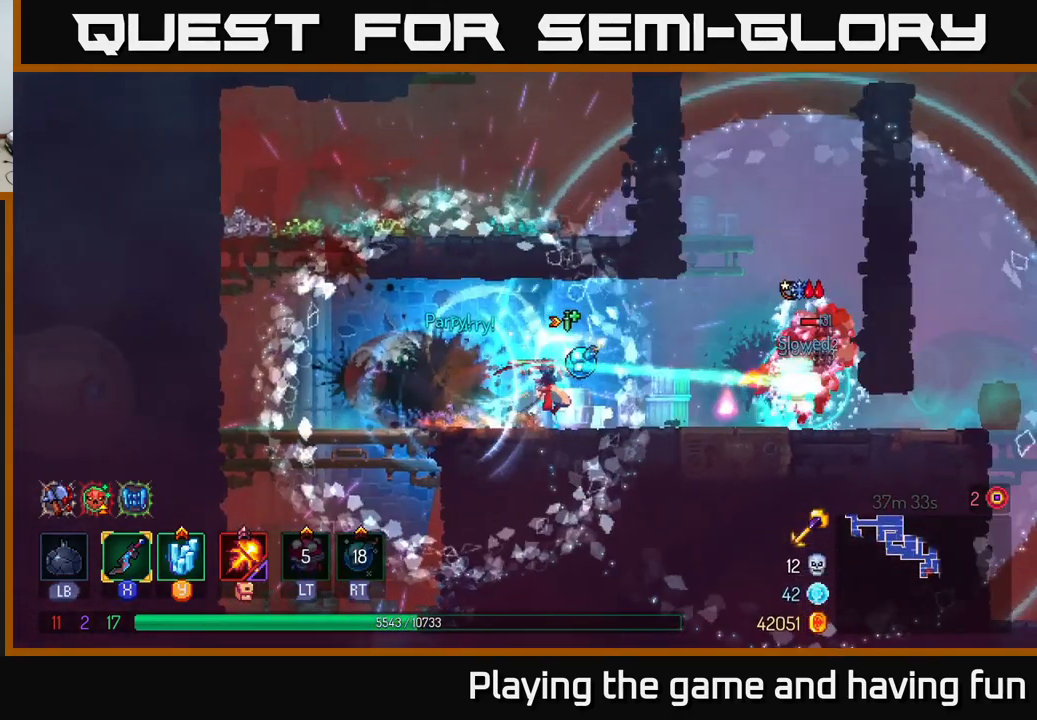
{"buttons": ["X"], "left_stick": "right", "right_stick": "center", "events": [[483, "X", "down"]]}
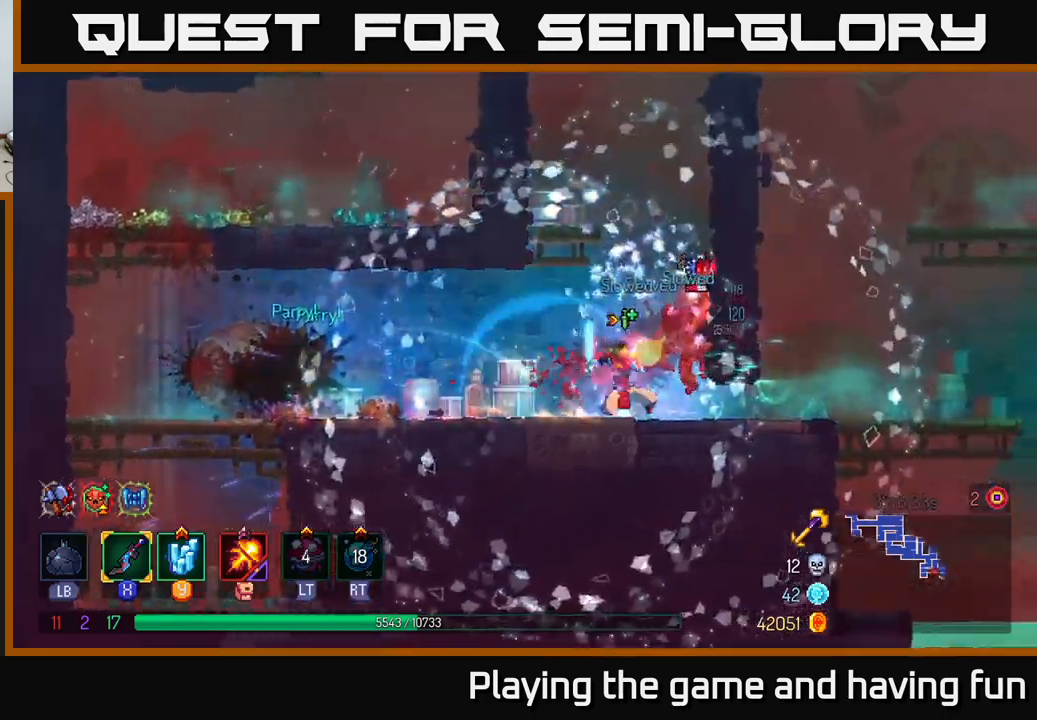
{"buttons": ["X"], "left_stick": "center", "right_stick": "center", "events": [[67, "X", "up"], [133, "X", "down"], [200, "X", "up"], [200, "left_stick", "center"], [283, "X", "down"], [367, "X", "up"], [483, "X", "down"]]}
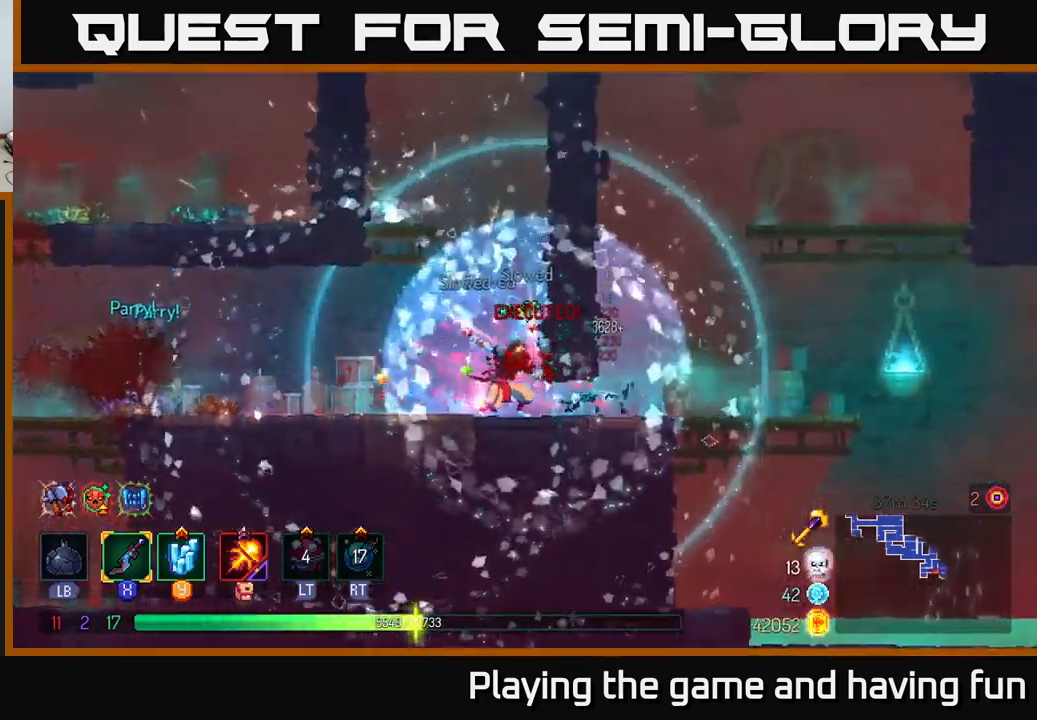
{"buttons": [], "left_stick": "right", "right_stick": "center", "events": [[67, "X", "up"], [217, "left_stick", "right"], [317, "B", "down"], [433, "B", "up"]]}
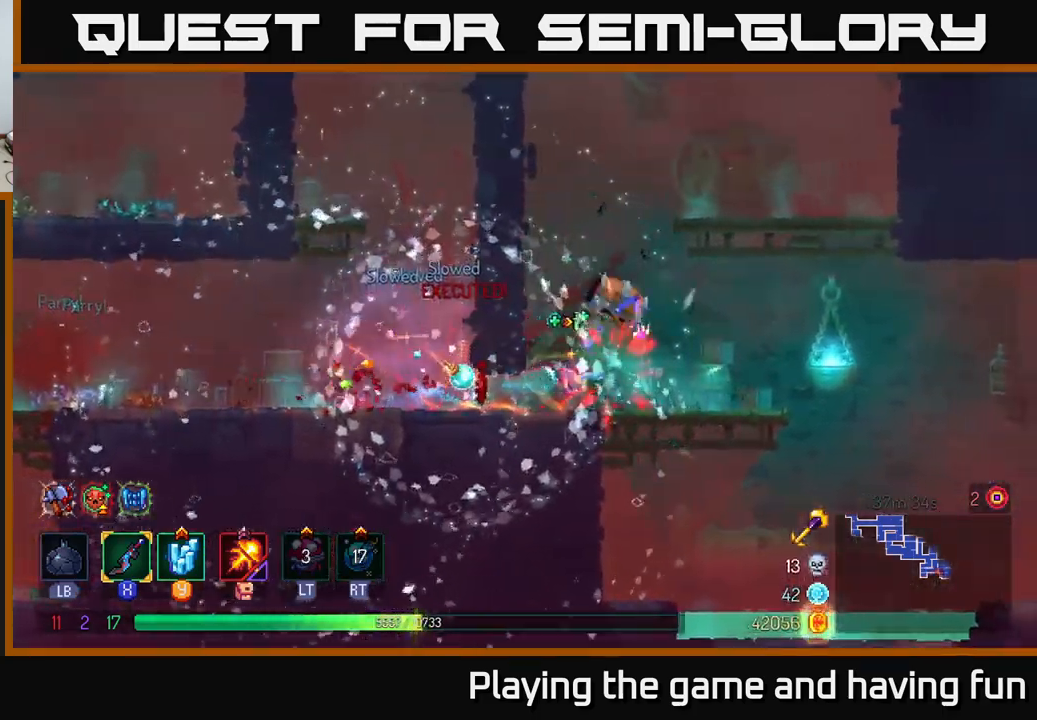
{"buttons": ["A"], "left_stick": "up", "right_stick": "center", "events": [[250, "A", "down"], [350, "A", "up"], [417, "left_stick", "up"], [467, "A", "down"]]}
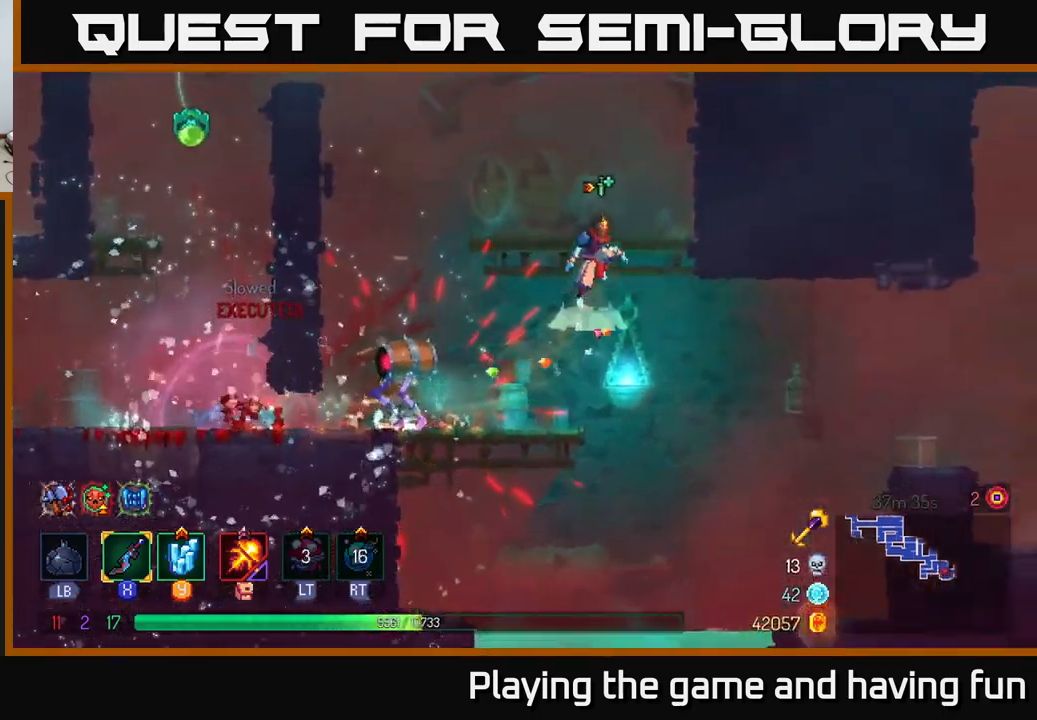
{"buttons": [], "left_stick": "left", "right_stick": "center", "events": [[100, "A", "up"], [200, "left_stick", "center"], [433, "left_stick", "left"]]}
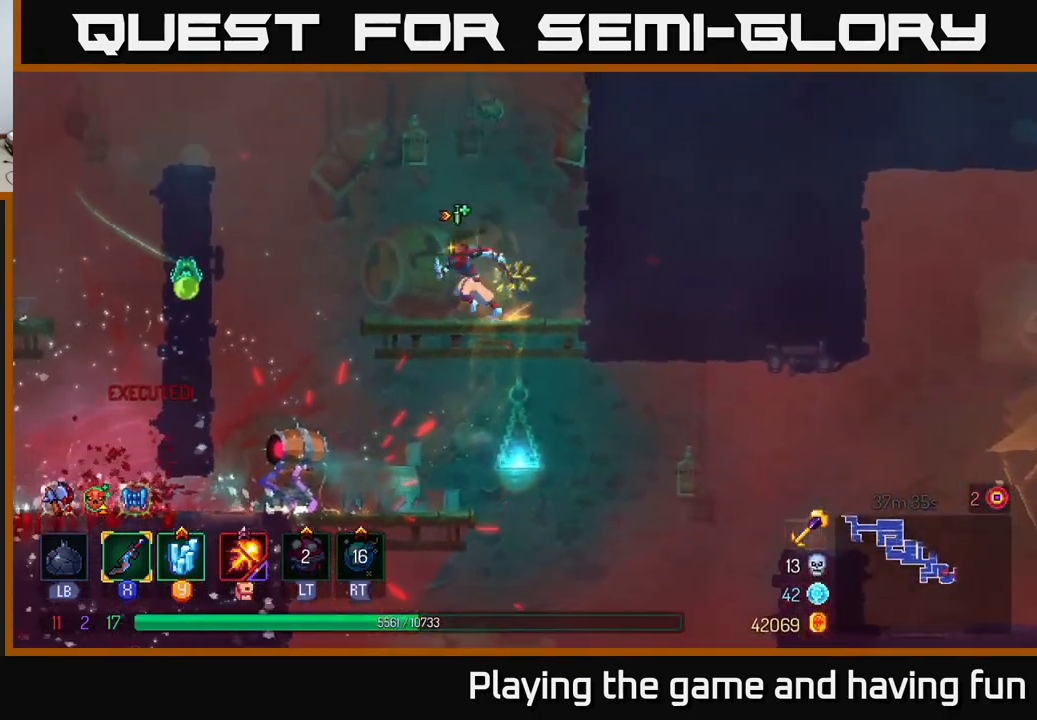
{"buttons": [], "left_stick": "center", "right_stick": "center", "events": [[133, "X", "down"], [217, "X", "up"], [350, "left_stick", "center"]]}
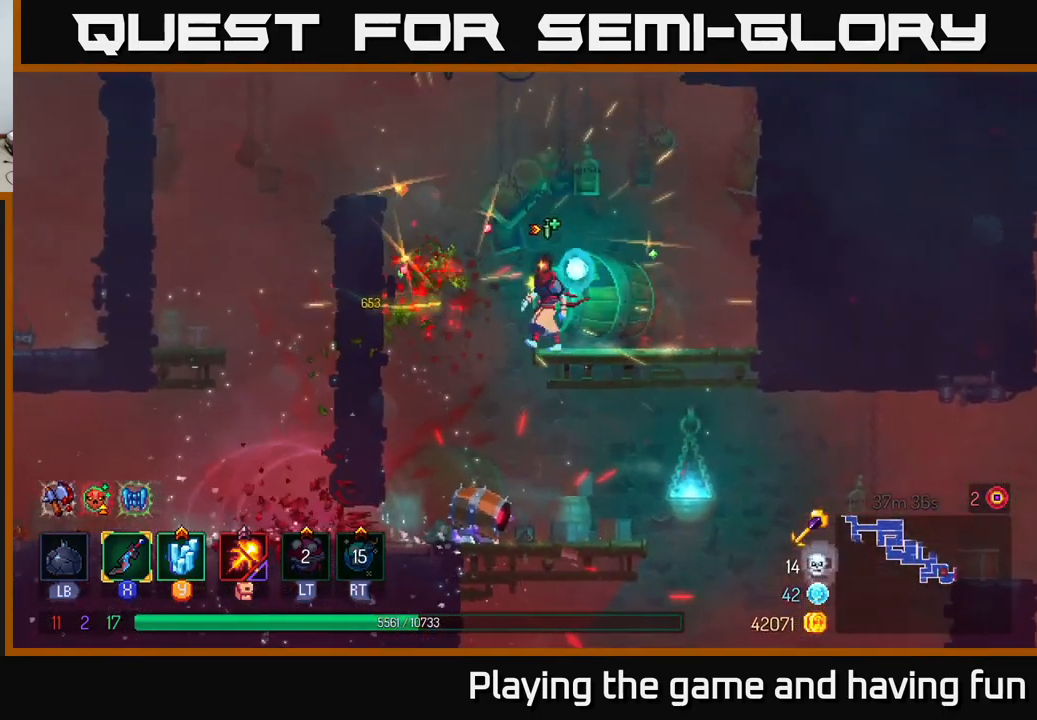
{"buttons": [], "left_stick": "down", "right_stick": "center", "events": [[33, "A", "down"], [33, "left_stick", "left"], [150, "A", "up"], [200, "left_stick", "down"], [233, "A", "down"], [317, "A", "up"], [383, "A", "down"], [433, "A", "up"]]}
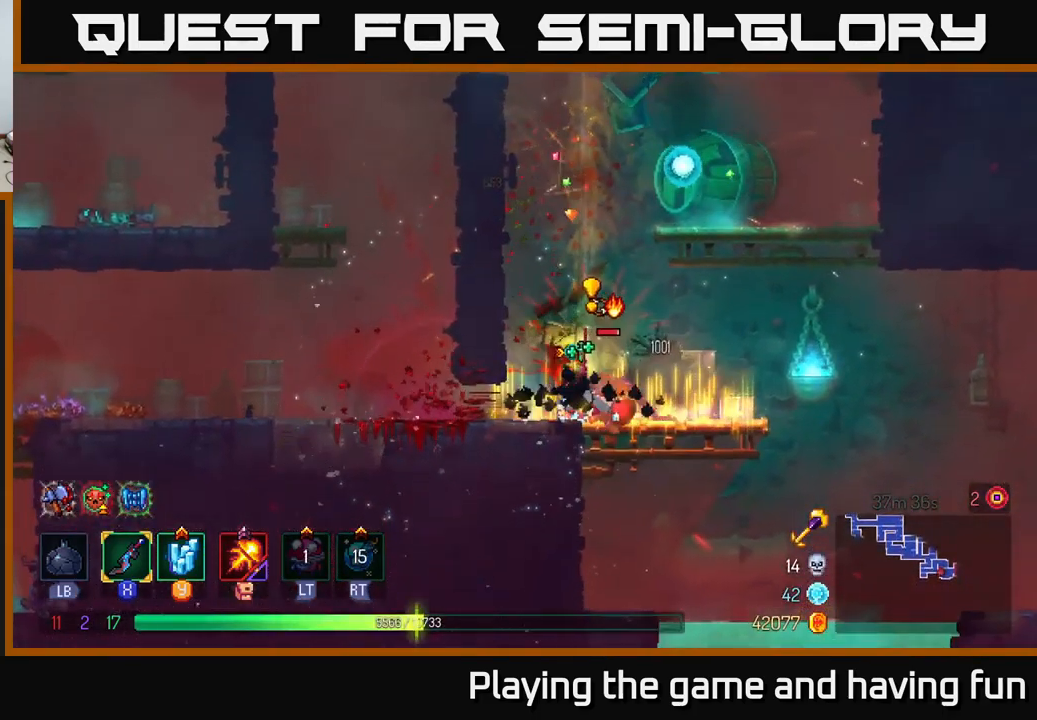
{"buttons": ["X"], "left_stick": "center", "right_stick": "center", "events": [[33, "left_stick", "center"], [150, "left_stick", "right"], [217, "X", "down"], [283, "X", "up"], [333, "X", "down"], [417, "X", "up"], [467, "left_stick", "center"], [483, "X", "down"]]}
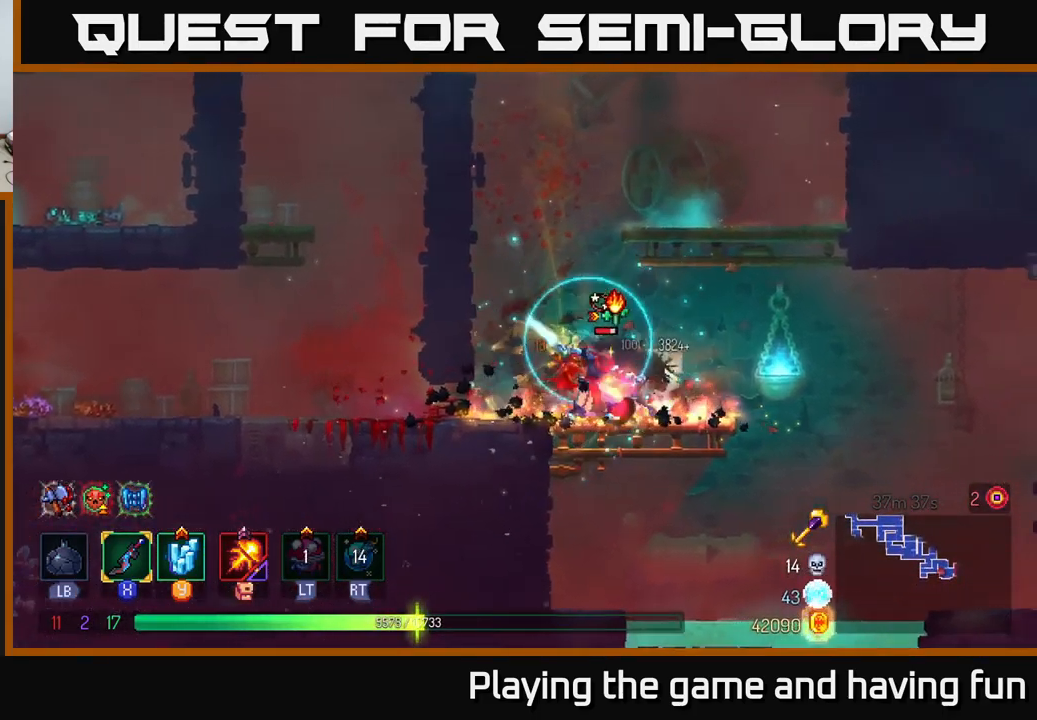
{"buttons": ["X"], "left_stick": "center", "right_stick": "center", "events": [[67, "X", "up"], [167, "X", "down"], [233, "X", "up"], [300, "X", "down"], [417, "X", "up"], [500, "X", "down"]]}
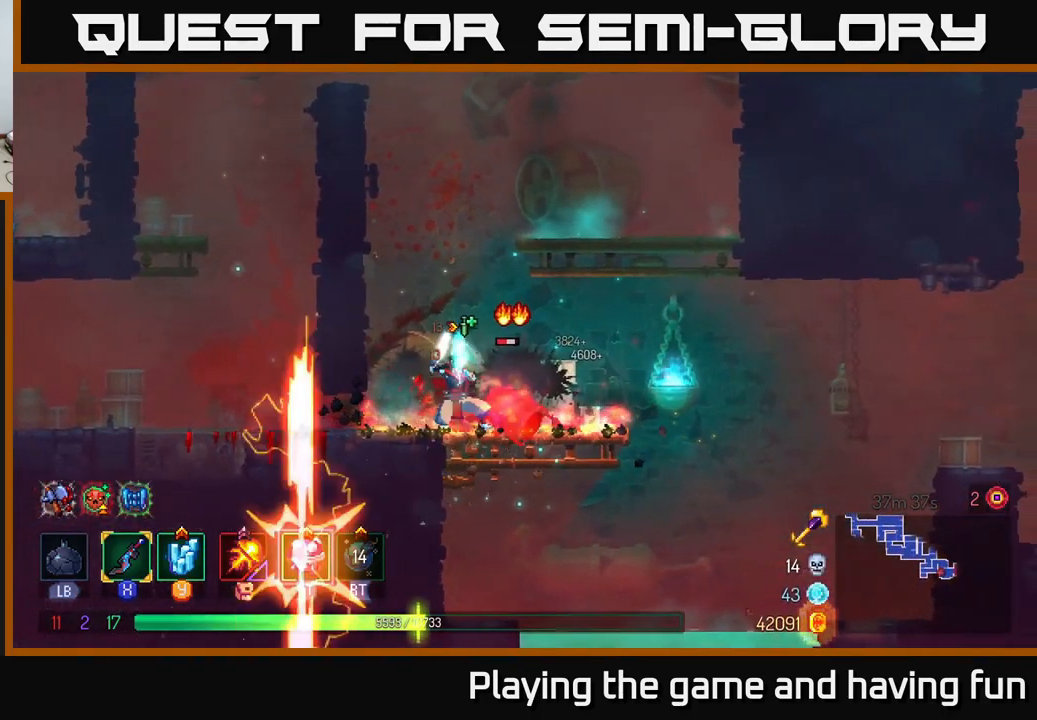
{"buttons": [], "left_stick": "center", "right_stick": "center", "events": [[100, "X", "up"], [150, "X", "down"], [250, "X", "up"], [333, "X", "down"], [450, "X", "up"]]}
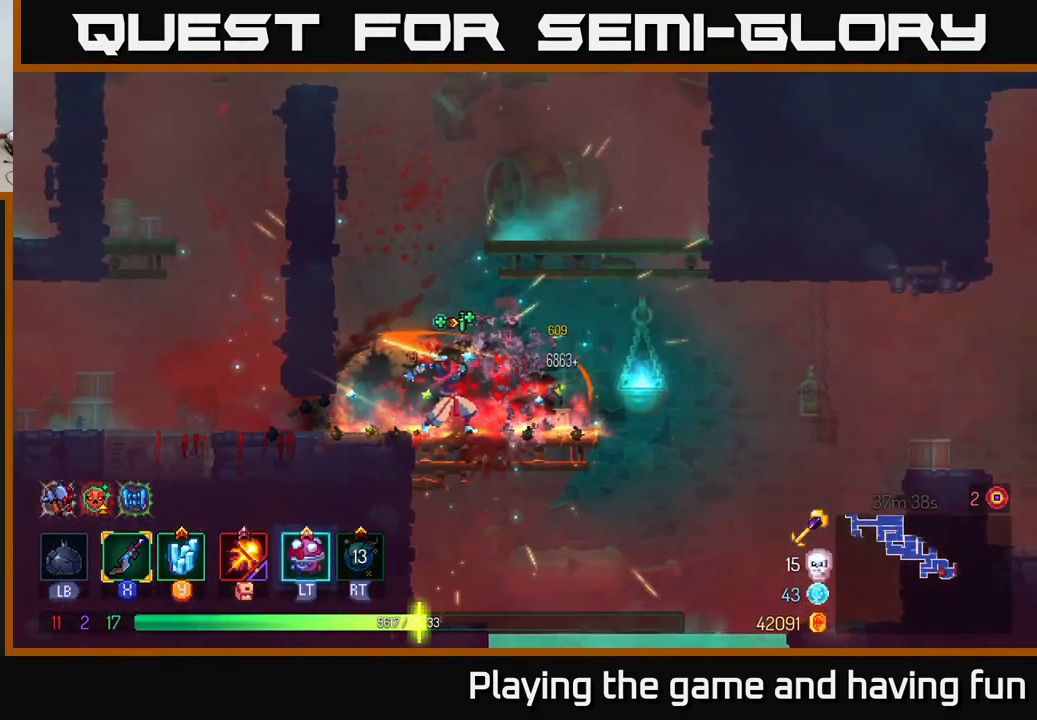
{"buttons": [], "left_stick": "center", "right_stick": "down", "events": [[17, "X", "down"], [100, "X", "up"], [500, "right_stick", "down"]]}
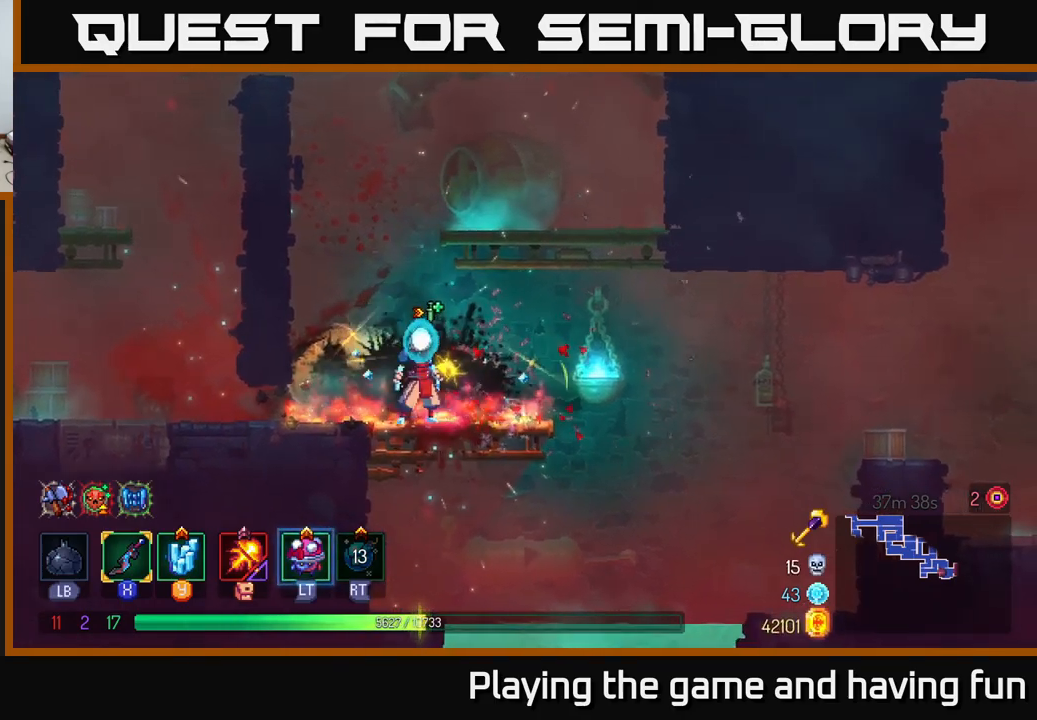
{"buttons": [], "left_stick": "left", "right_stick": "down", "events": [[467, "left_stick", "left"]]}
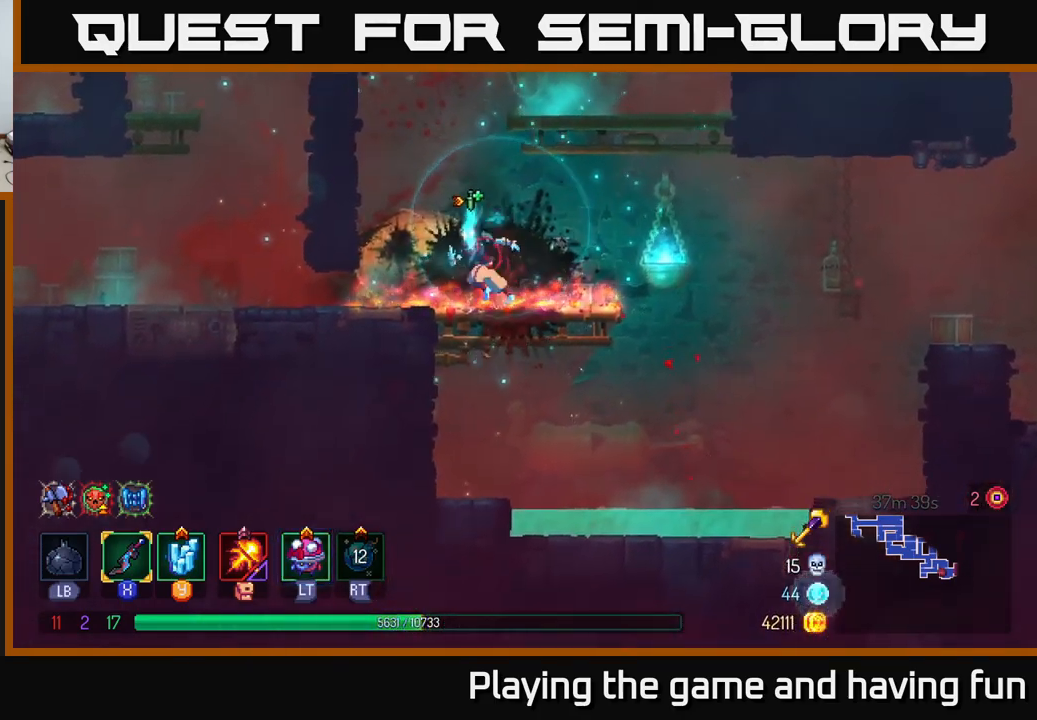
{"buttons": [], "left_stick": "left", "right_stick": "center", "events": [[50, "right_stick", "center"], [217, "B", "down"], [300, "B", "up"]]}
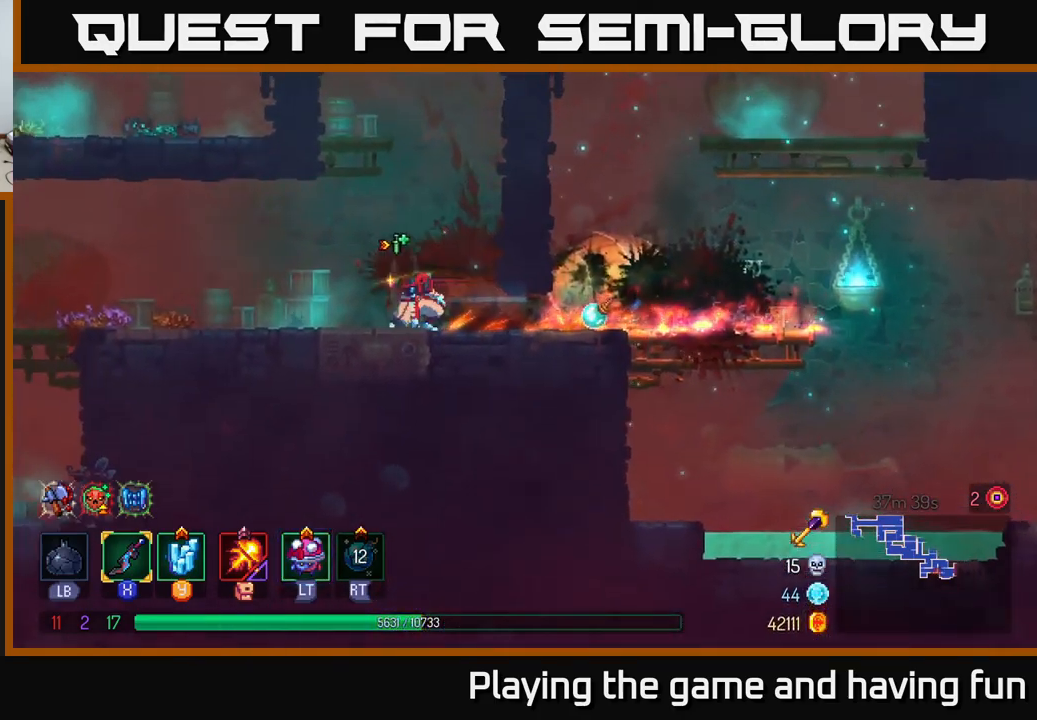
{"buttons": [], "left_stick": "left", "right_stick": "down", "events": [[67, "right_stick", "left"], [334, "right_stick", "down-left"], [500, "right_stick", "down"]]}
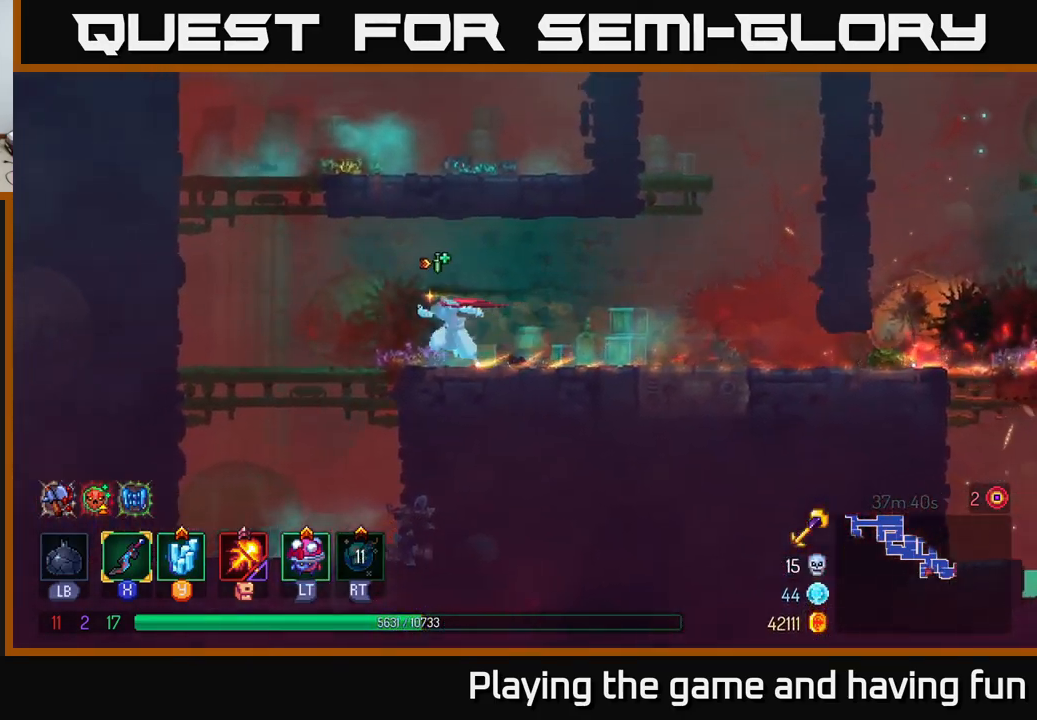
{"buttons": [], "left_stick": "up-right", "right_stick": "center", "events": [[134, "right_stick", "center"], [184, "left_stick", "center"], [200, "A", "down"], [317, "A", "up"], [367, "left_stick", "up"], [400, "A", "down"], [484, "left_stick", "up-right"], [500, "A", "up"]]}
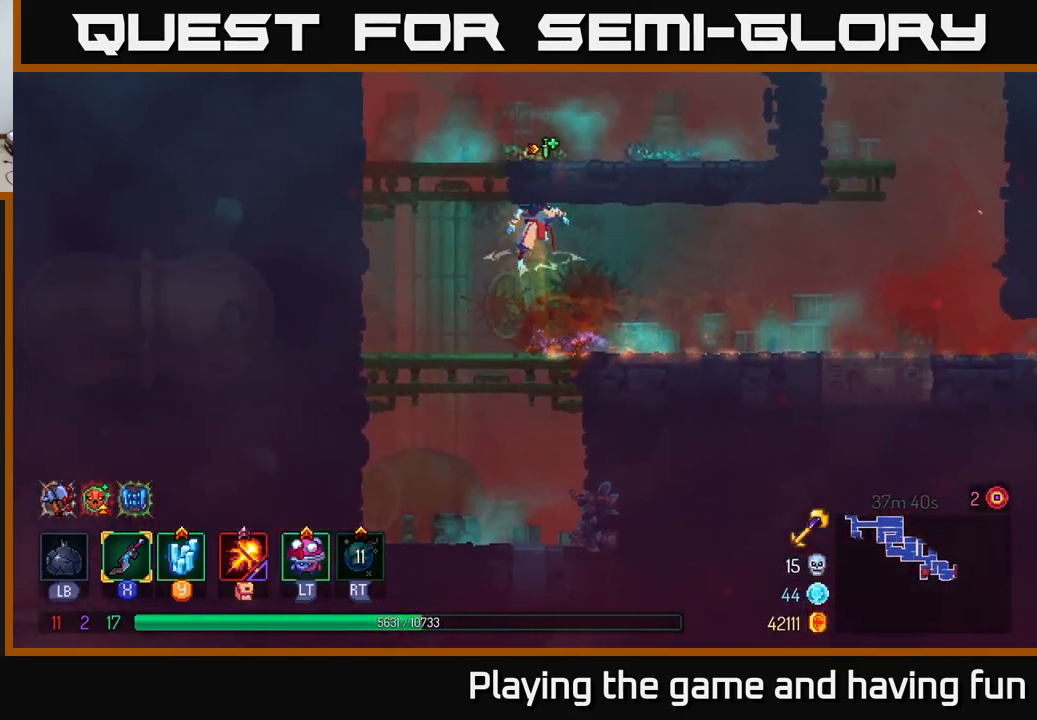
{"buttons": ["A"], "left_stick": "center", "right_stick": "center", "events": [[100, "left_stick", "left"], [434, "A", "down"], [434, "left_stick", "center"]]}
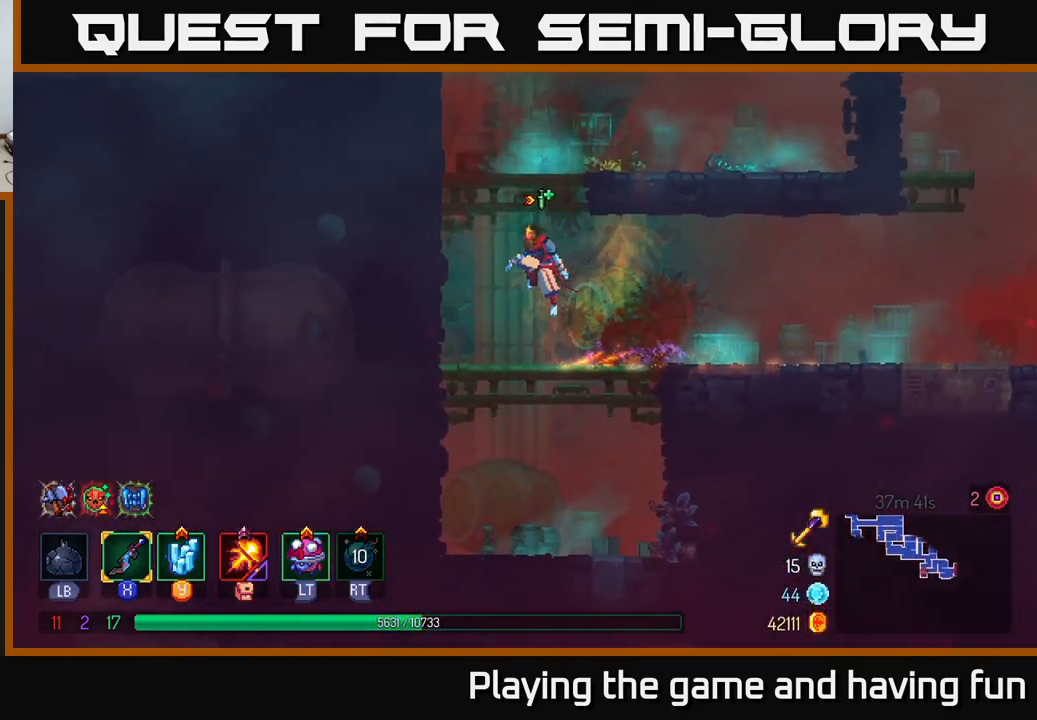
{"buttons": [], "left_stick": "right", "right_stick": "center", "events": [[34, "left_stick", "right"], [67, "A", "up"]]}
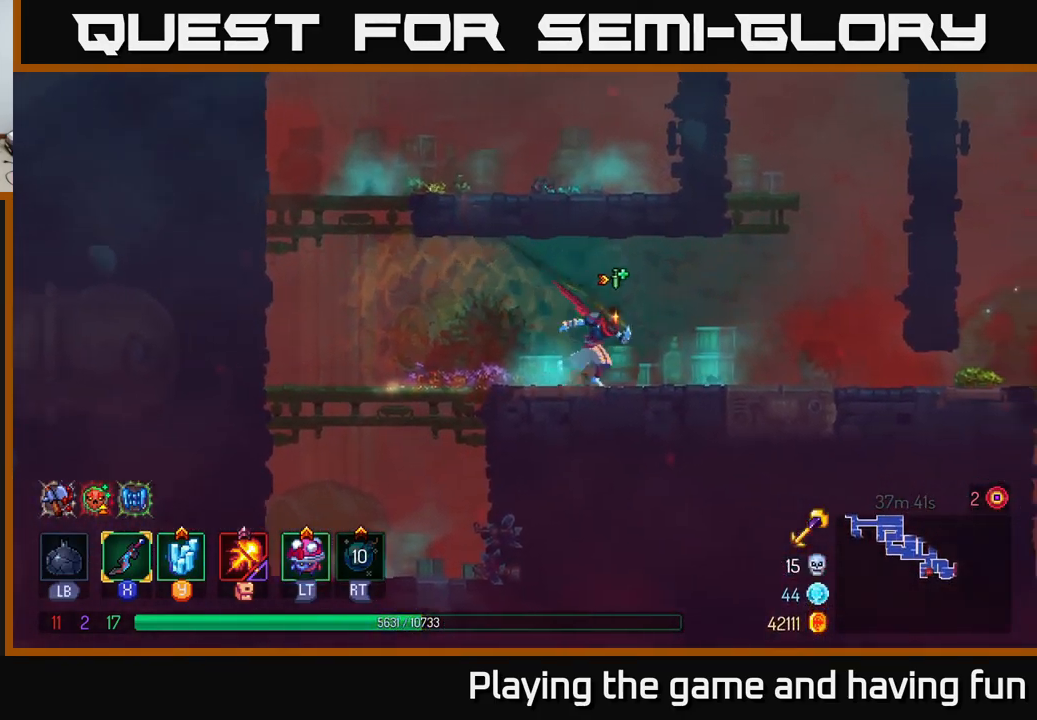
{"buttons": [], "left_stick": "right", "right_stick": "center", "events": [[150, "left_stick", "left"], [267, "left_stick", "right"]]}
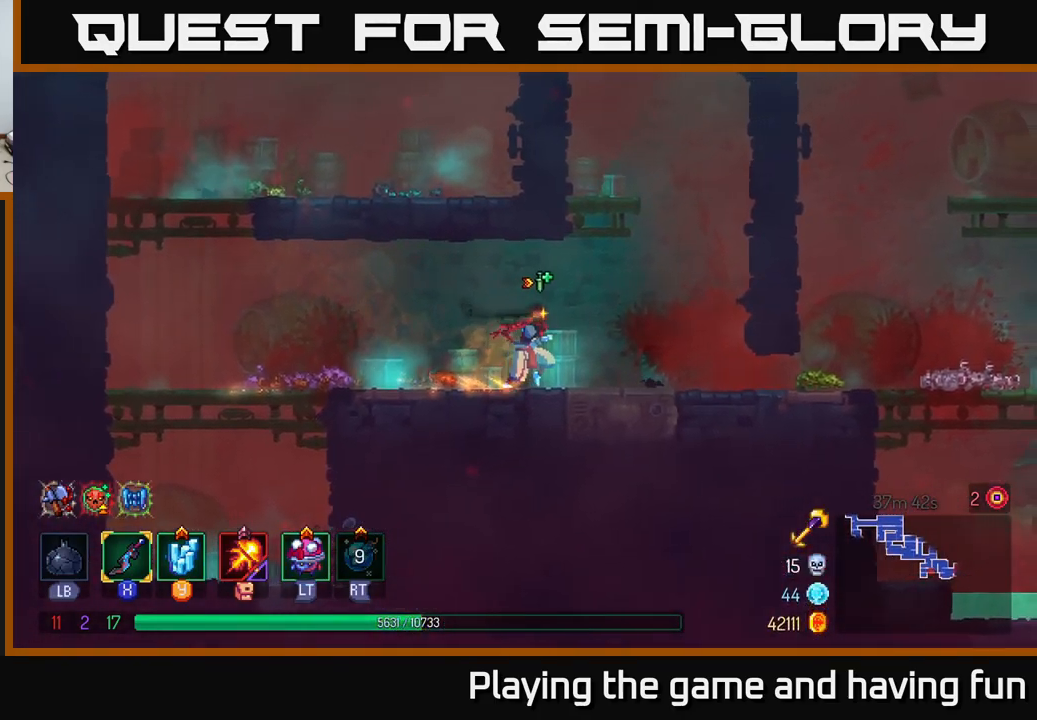
{"buttons": [], "left_stick": "up-right", "right_stick": "center", "events": [[300, "A", "down"], [417, "A", "up"], [417, "left_stick", "up-right"]]}